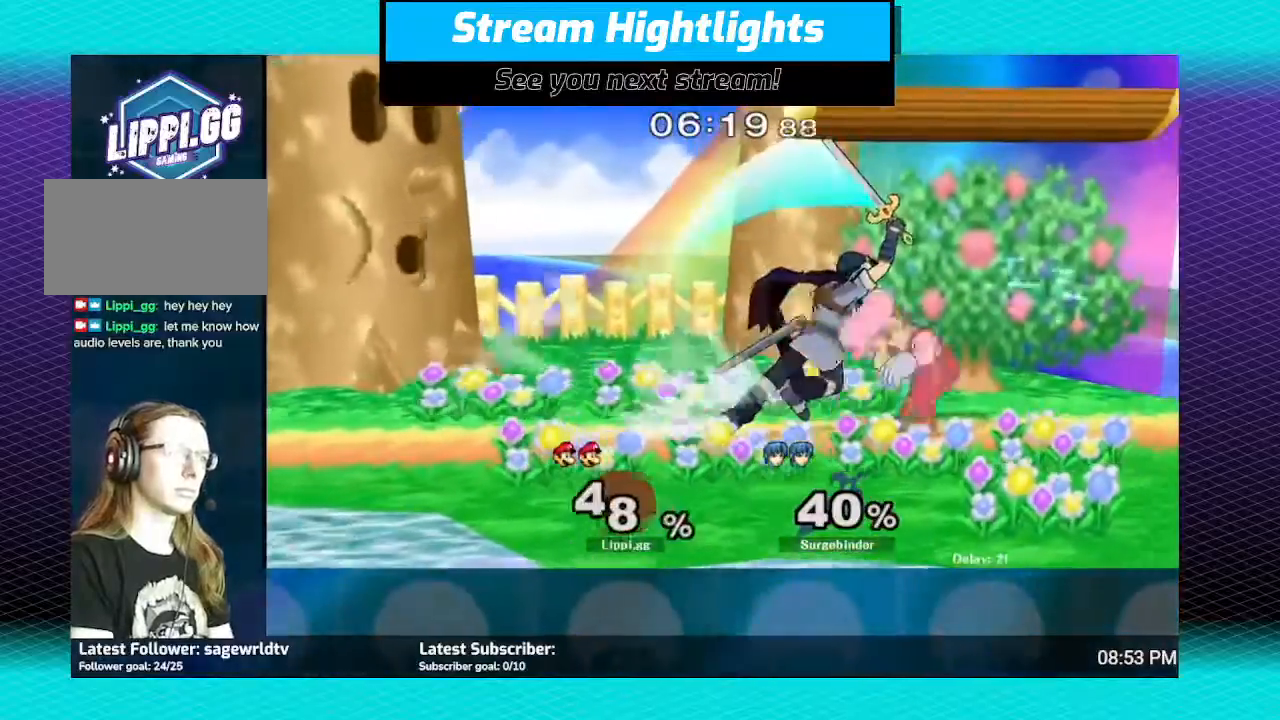
Gameplay with a controller (Nintendo layout); each line is a JSON object with the inputs held at the frame after it. "events" lists button and stick changes between this image and that frame as [ms after this image, input, new state], when the widget could be followed in between. Not read: L3 R3.
{"buttons": [], "left_stick": "left", "right_stick": "center", "events": [[200, "A", "down"], [234, "A", "up"], [434, "R1", "up"], [434, "left_stick", "left"]]}
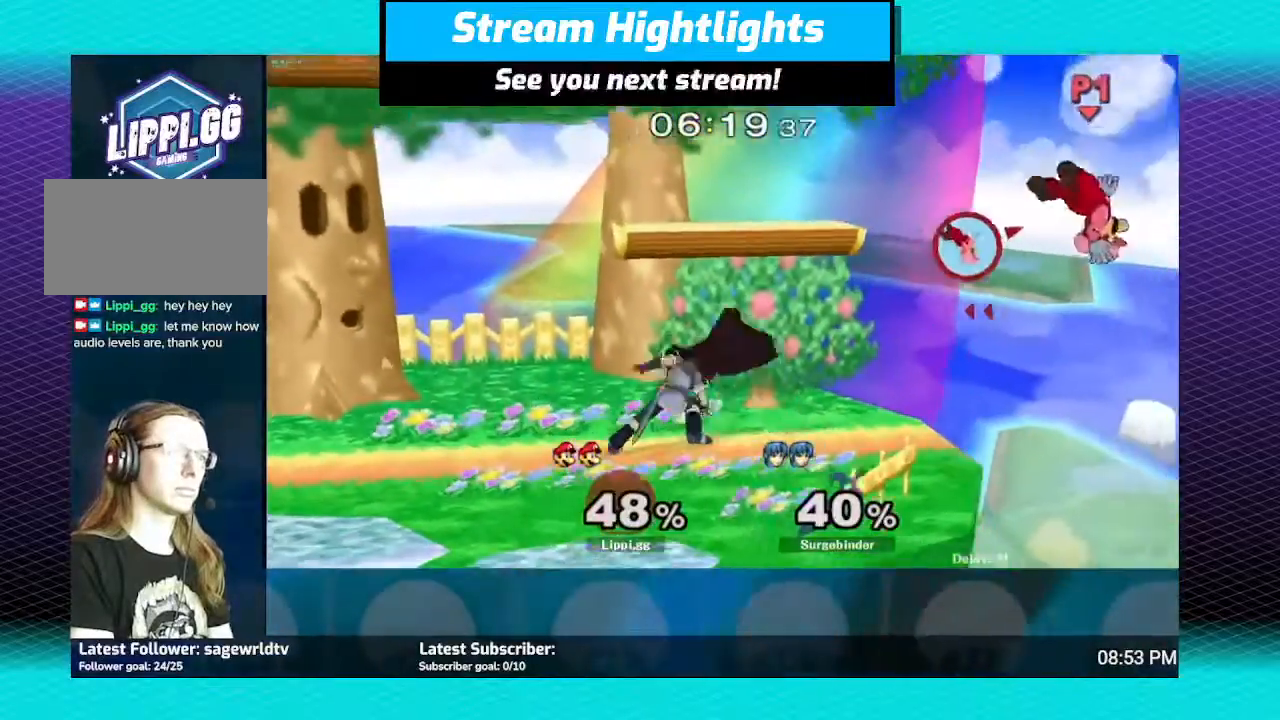
{"buttons": [], "left_stick": "left", "right_stick": "center", "events": []}
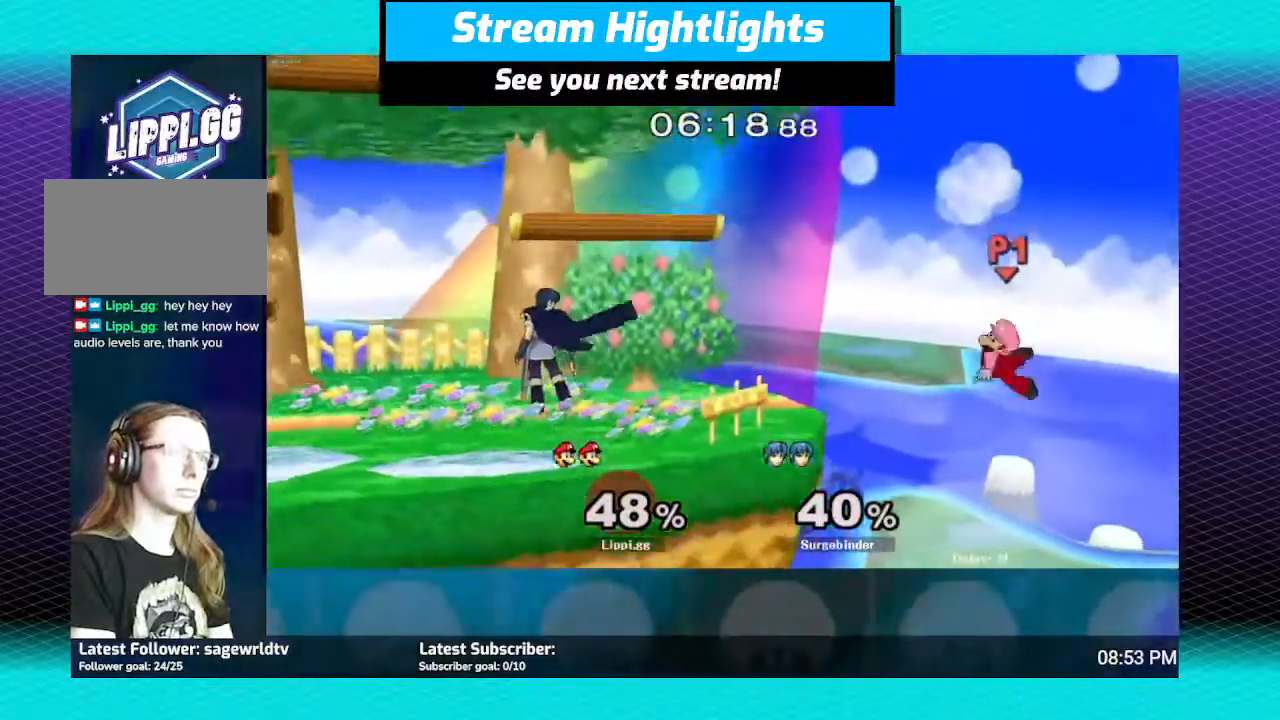
{"buttons": [], "left_stick": "left", "right_stick": "center", "events": [[200, "Y", "down"], [267, "Y", "up"]]}
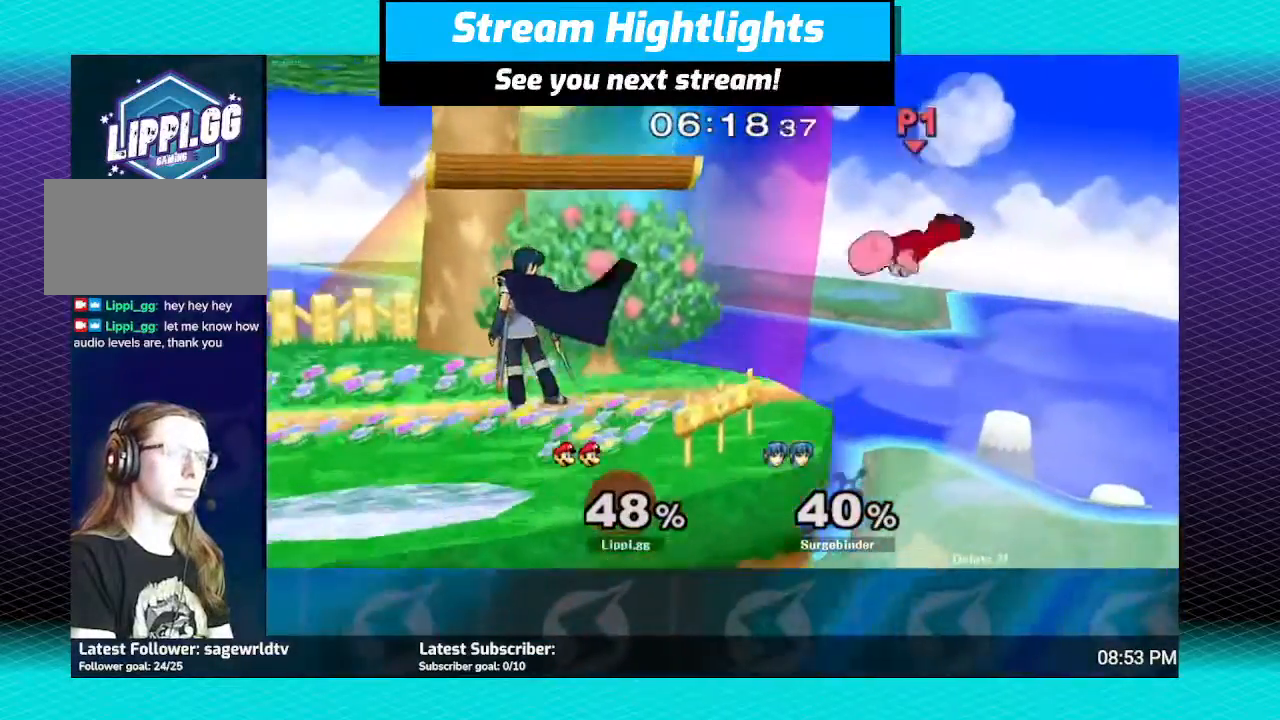
{"buttons": [], "left_stick": "down-right", "right_stick": "center", "events": [[67, "left_stick", "center"], [233, "left_stick", "down"], [500, "left_stick", "down-right"]]}
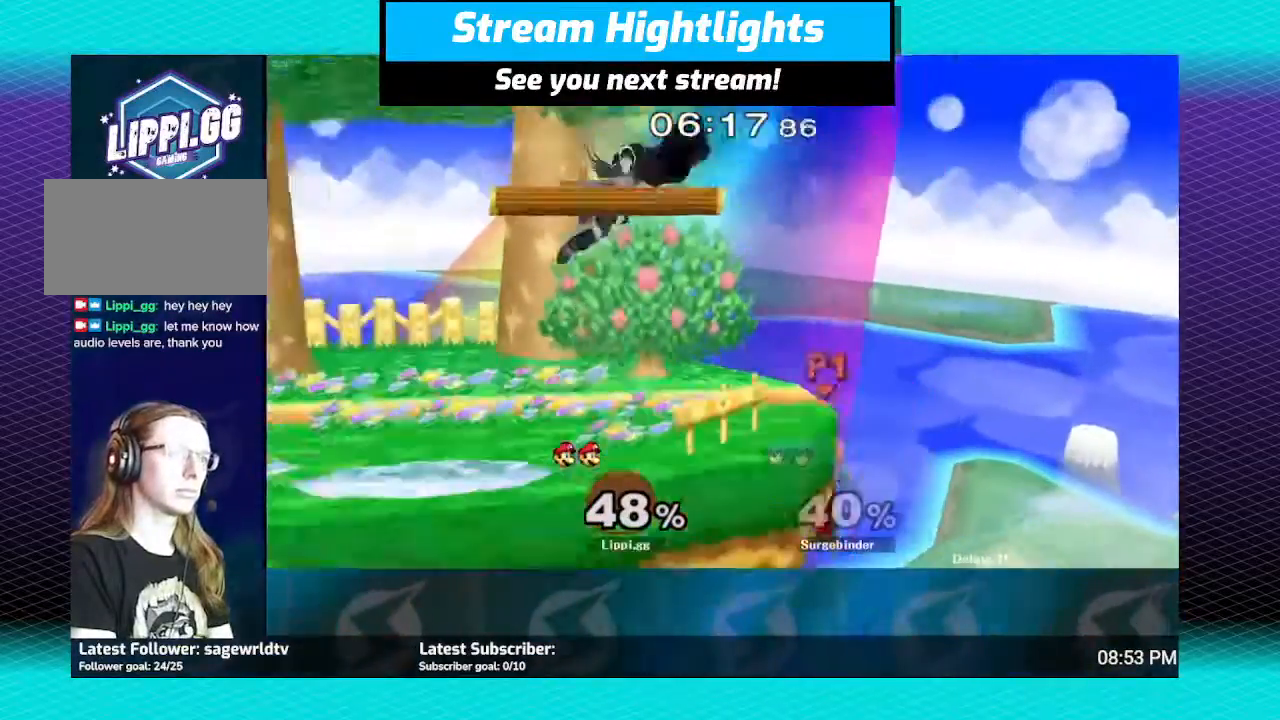
{"buttons": [], "left_stick": "up", "right_stick": "center", "events": [[234, "left_stick", "center"], [334, "Y", "down"], [401, "left_stick", "up"], [467, "Y", "up"]]}
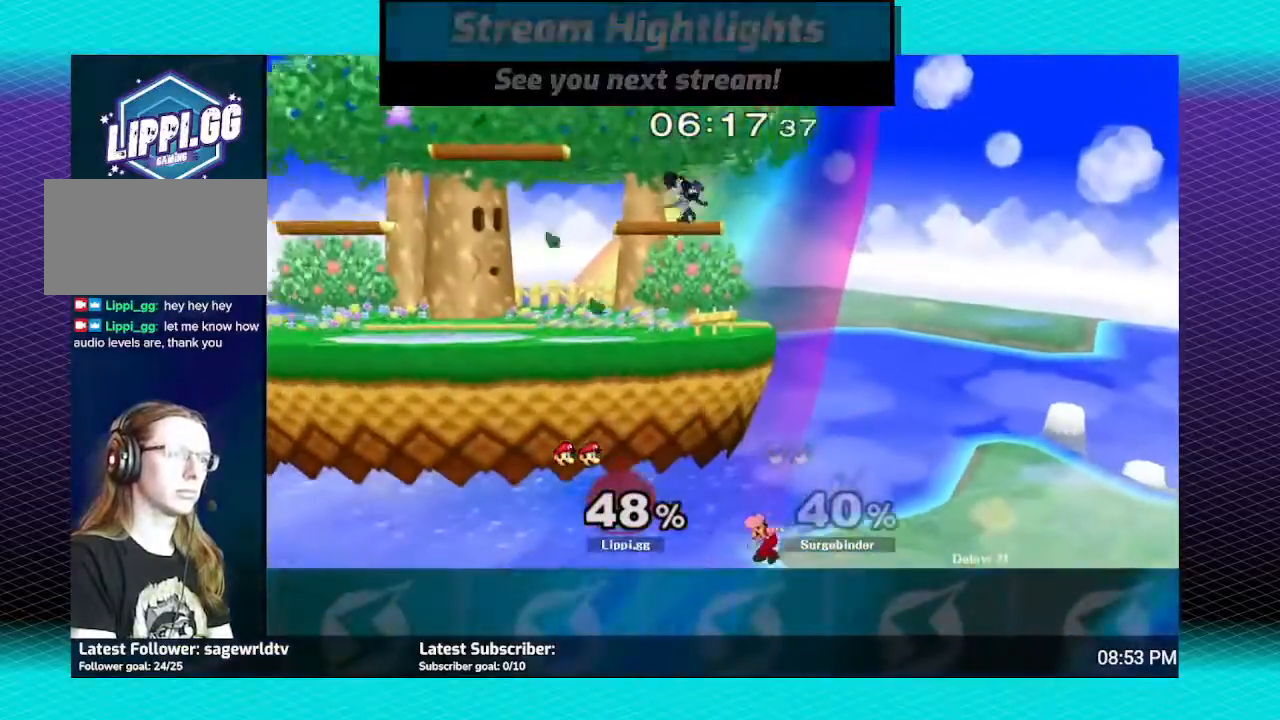
{"buttons": ["B"], "left_stick": "up", "right_stick": "center", "events": [[67, "B", "down"]]}
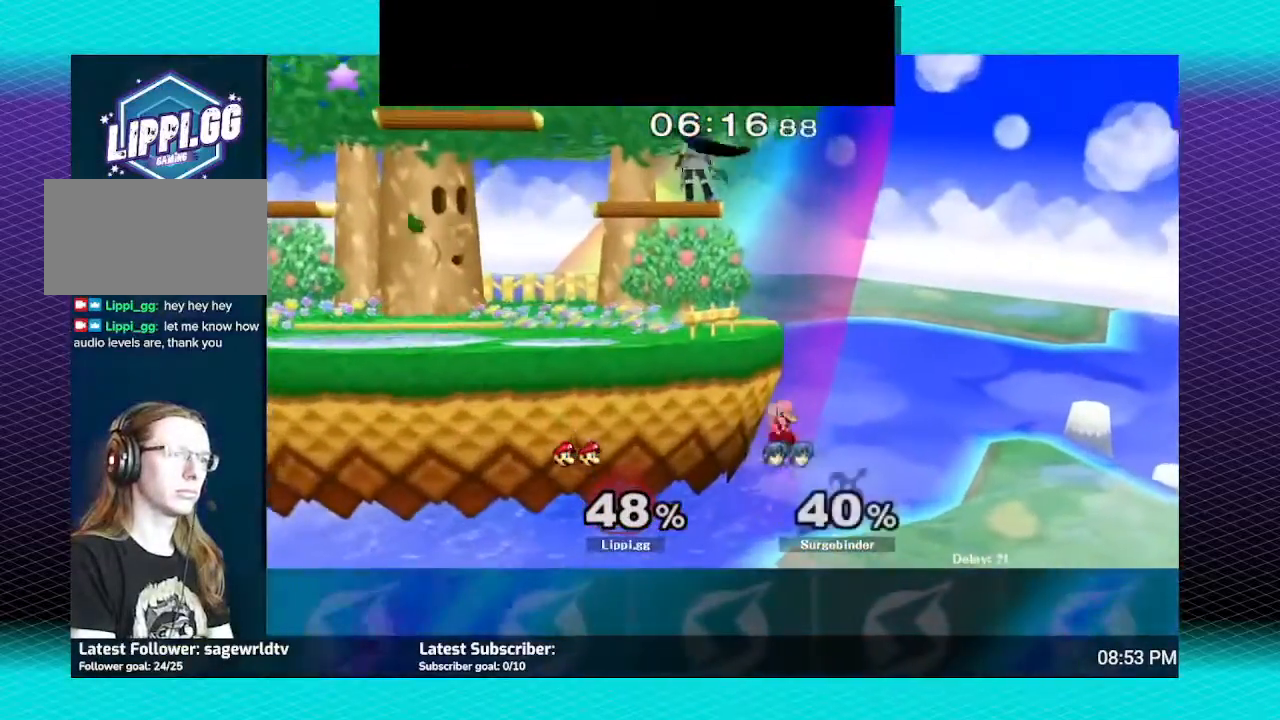
{"buttons": [], "left_stick": "down", "right_stick": "center", "events": [[301, "B", "up"], [301, "left_stick", "down"]]}
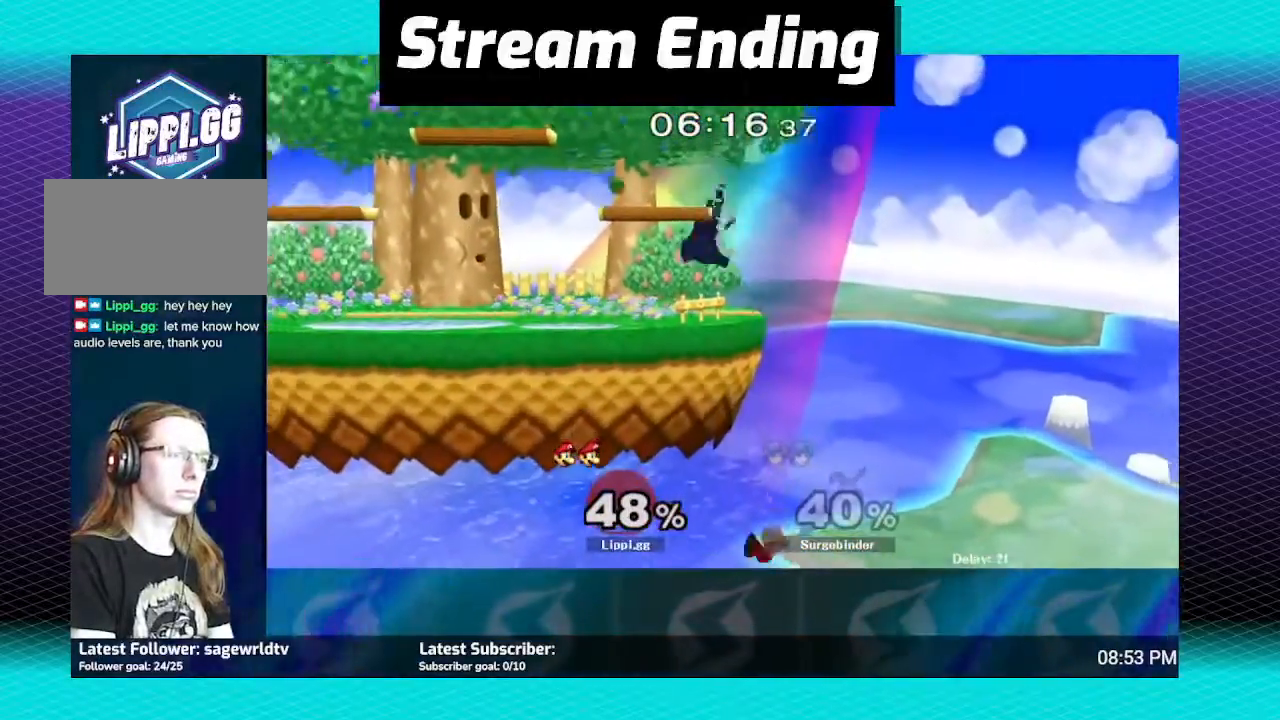
{"buttons": [], "left_stick": "center", "right_stick": "center", "events": [[200, "left_stick", "center"]]}
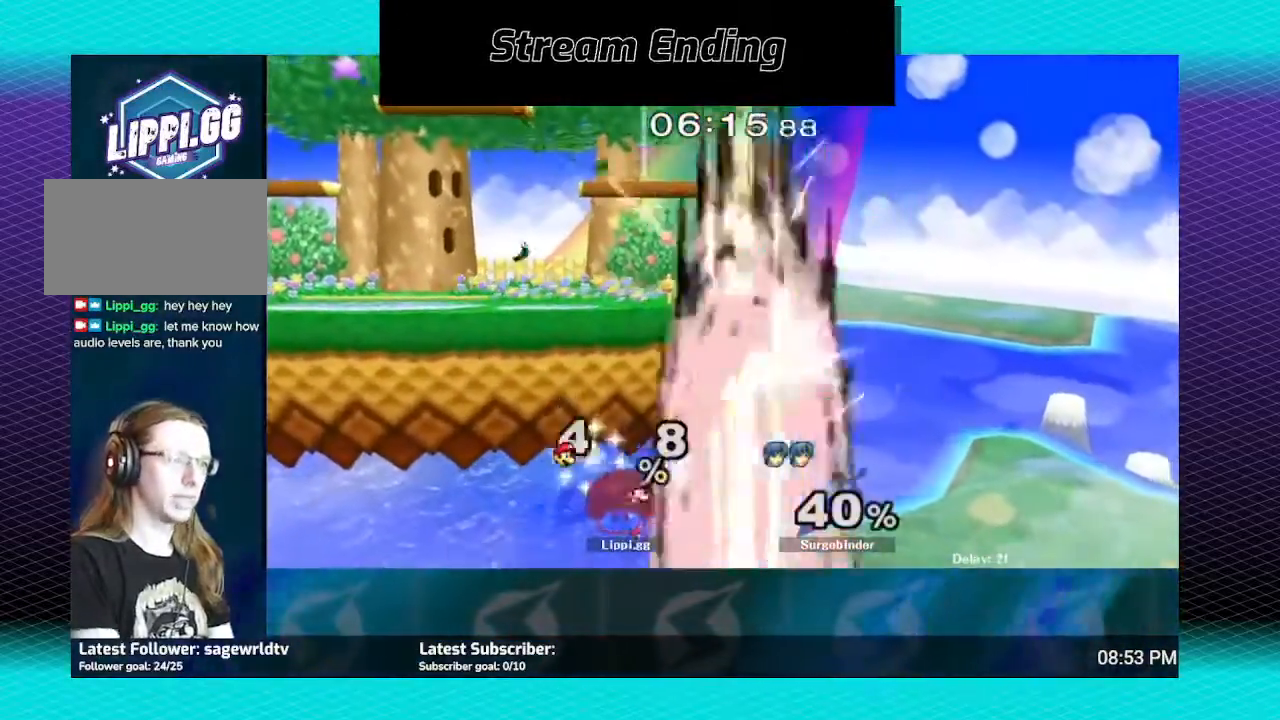
{"buttons": [], "left_stick": "center", "right_stick": "center", "events": []}
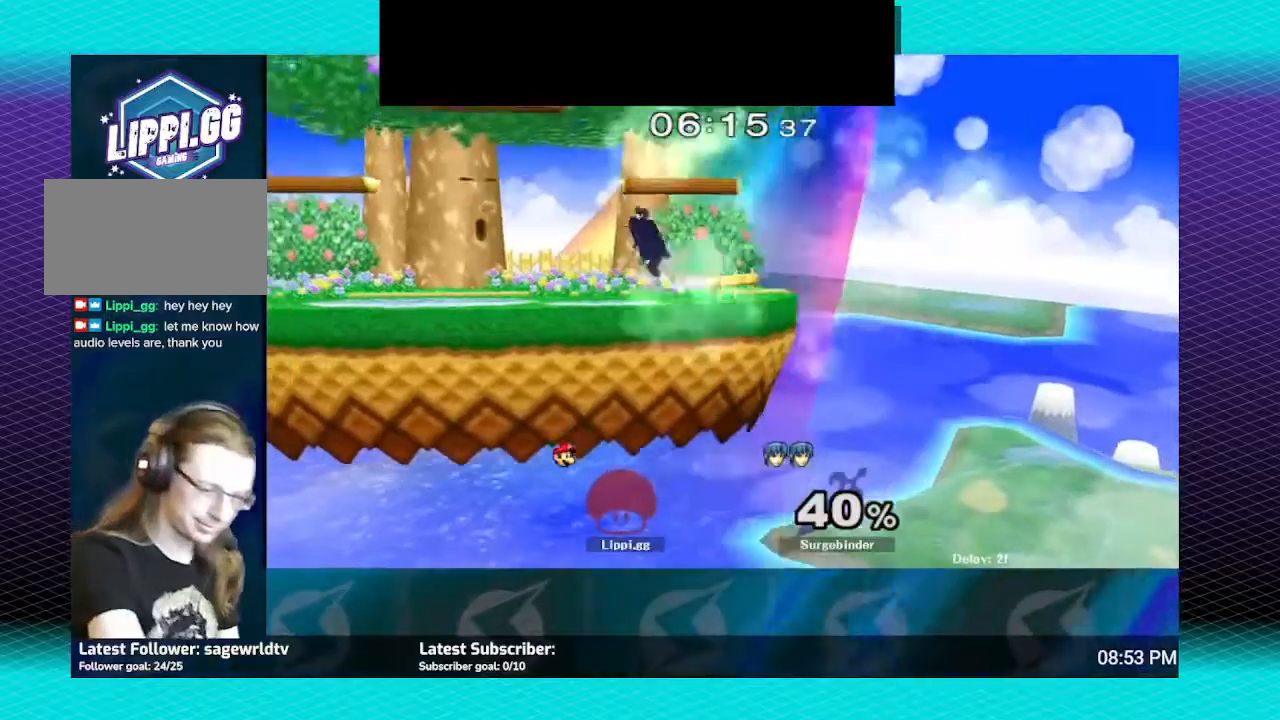
{"buttons": [], "left_stick": "center", "right_stick": "center", "events": []}
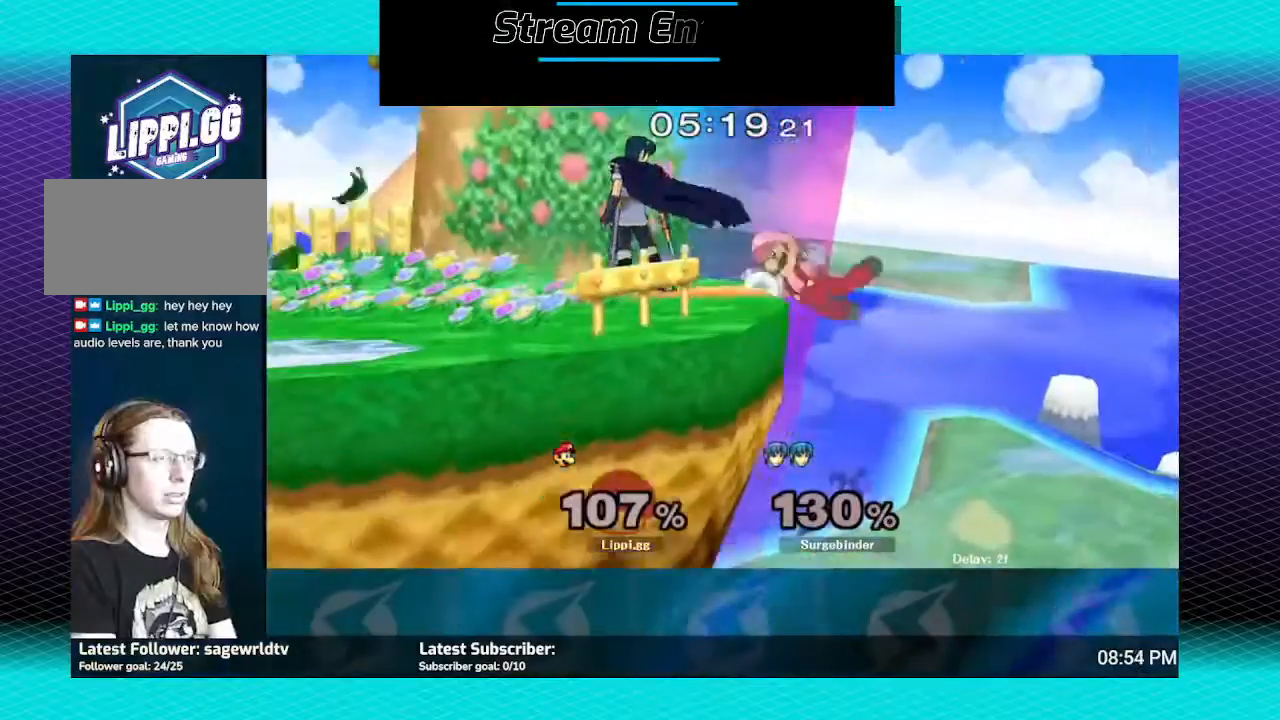
{"buttons": [], "left_stick": "center", "right_stick": "center", "events": [[34, "left_stick", "left"], [434, "left_stick", "center"]]}
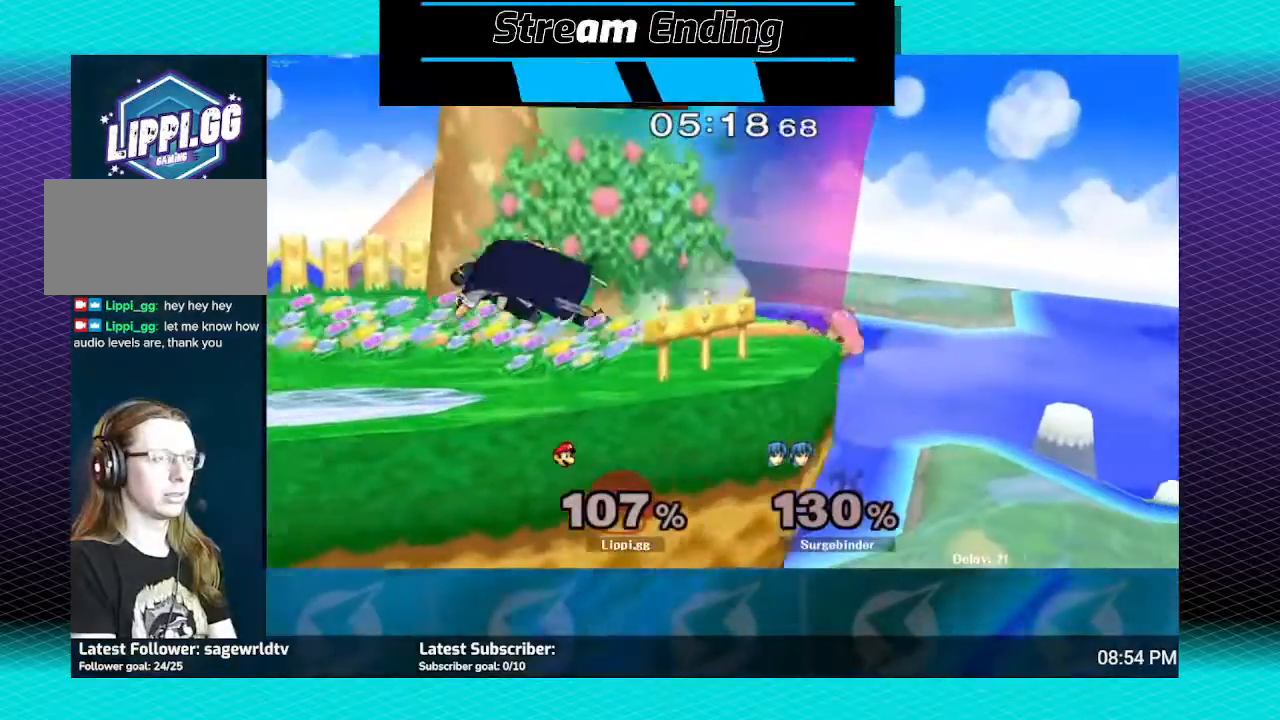
{"buttons": ["Y"], "left_stick": "left", "right_stick": "center", "events": [[167, "Y", "down"], [233, "Y", "up"], [300, "Y", "down"], [434, "Y", "up"], [434, "left_stick", "left"], [500, "Y", "down"]]}
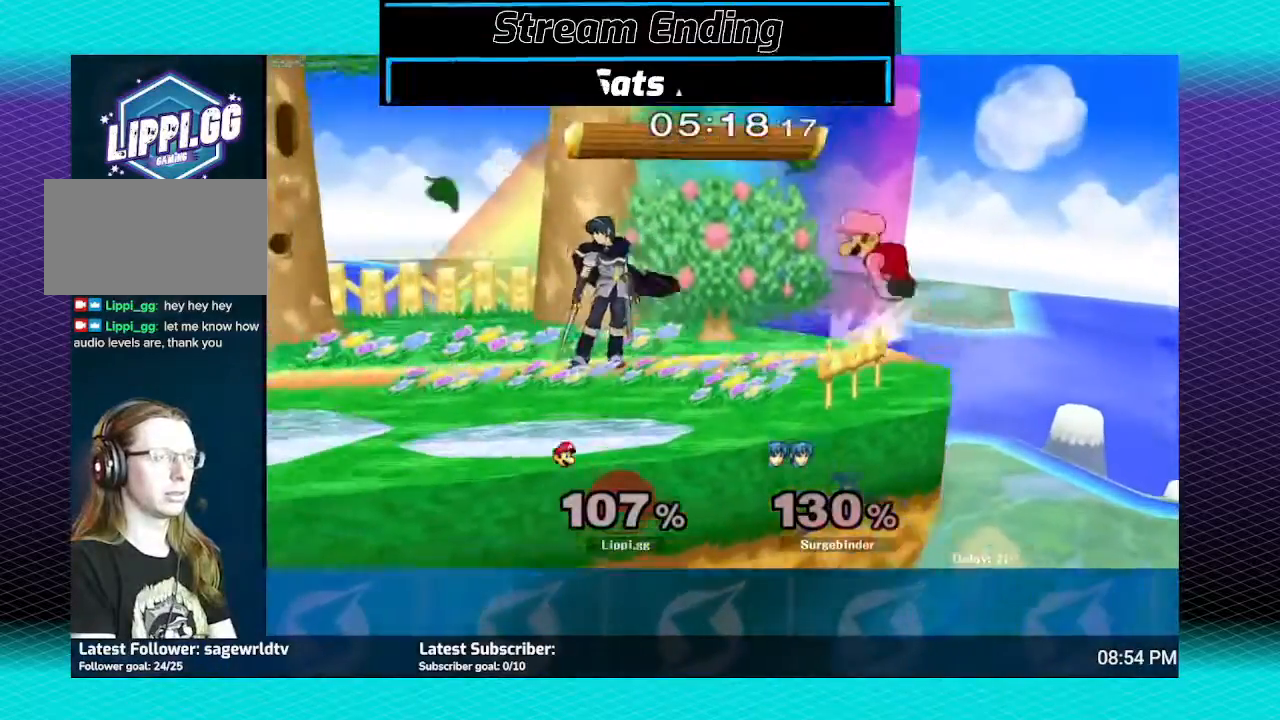
{"buttons": ["R1"], "left_stick": "left", "right_stick": "center", "events": [[67, "Y", "up"], [501, "R1", "down"]]}
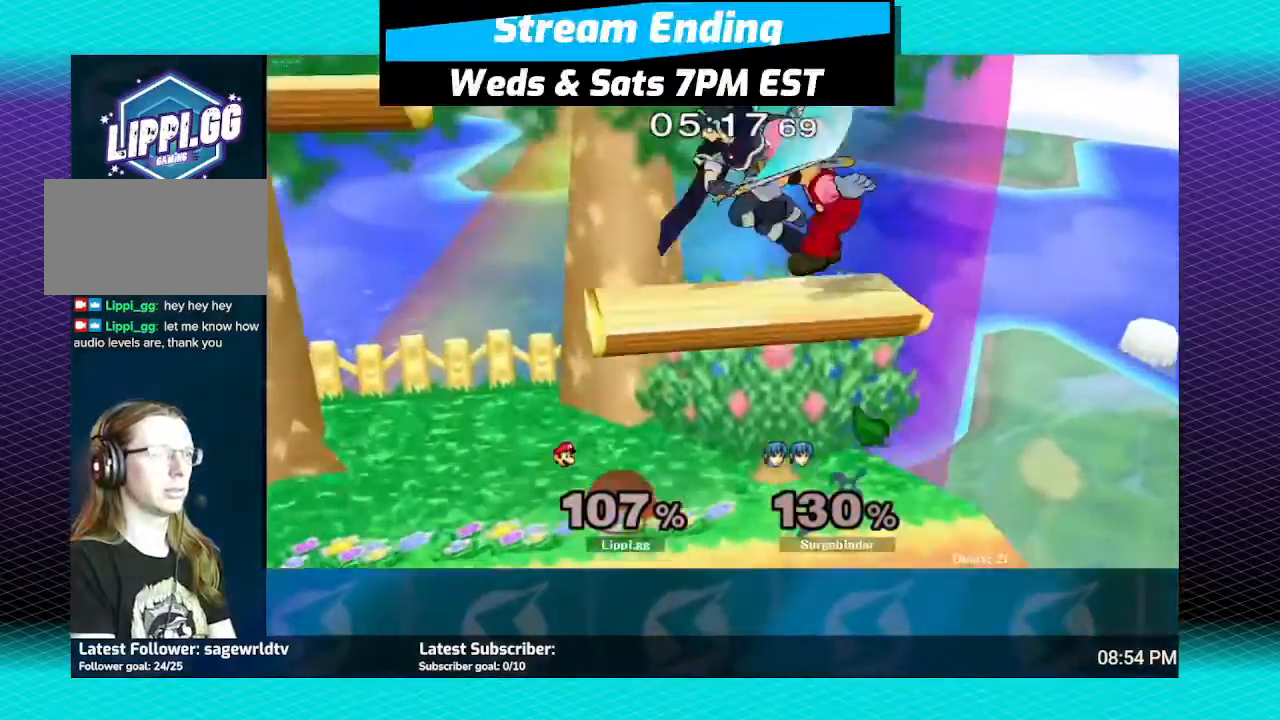
{"buttons": [], "left_stick": "left", "right_stick": "center", "events": [[500, "R1", "up"]]}
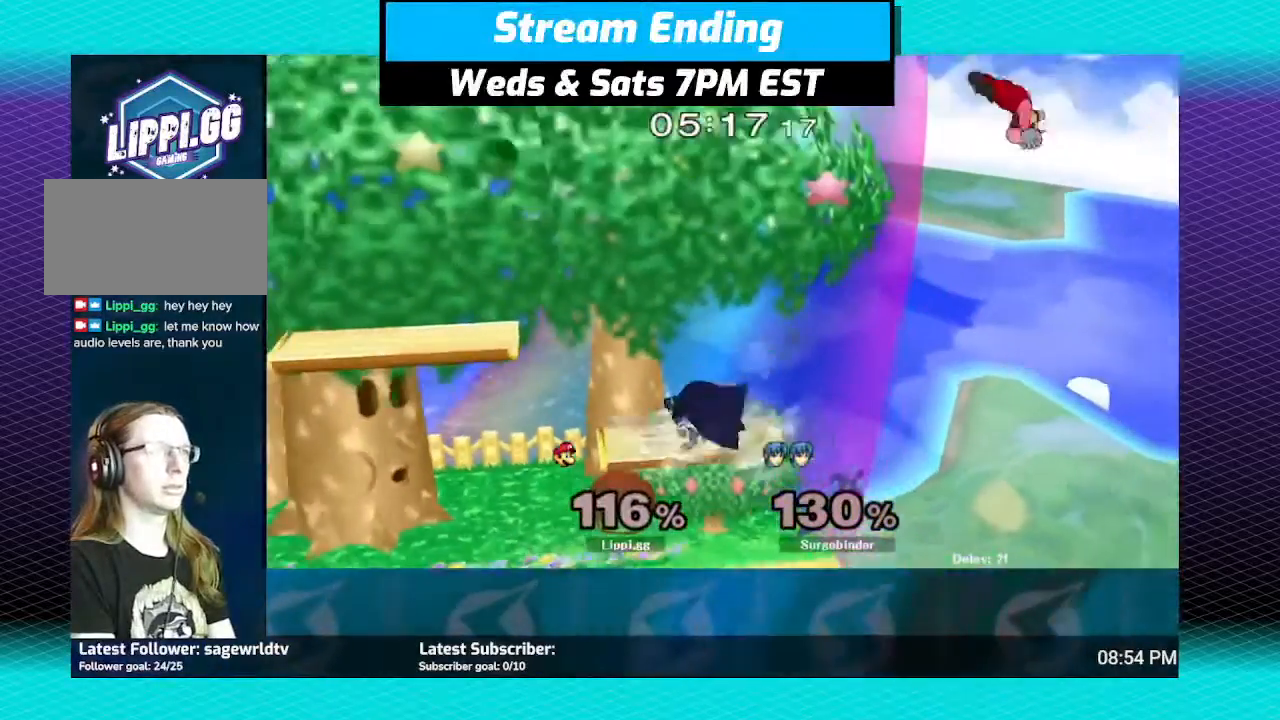
{"buttons": ["Y"], "left_stick": "left", "right_stick": "center", "events": [[467, "Y", "down"]]}
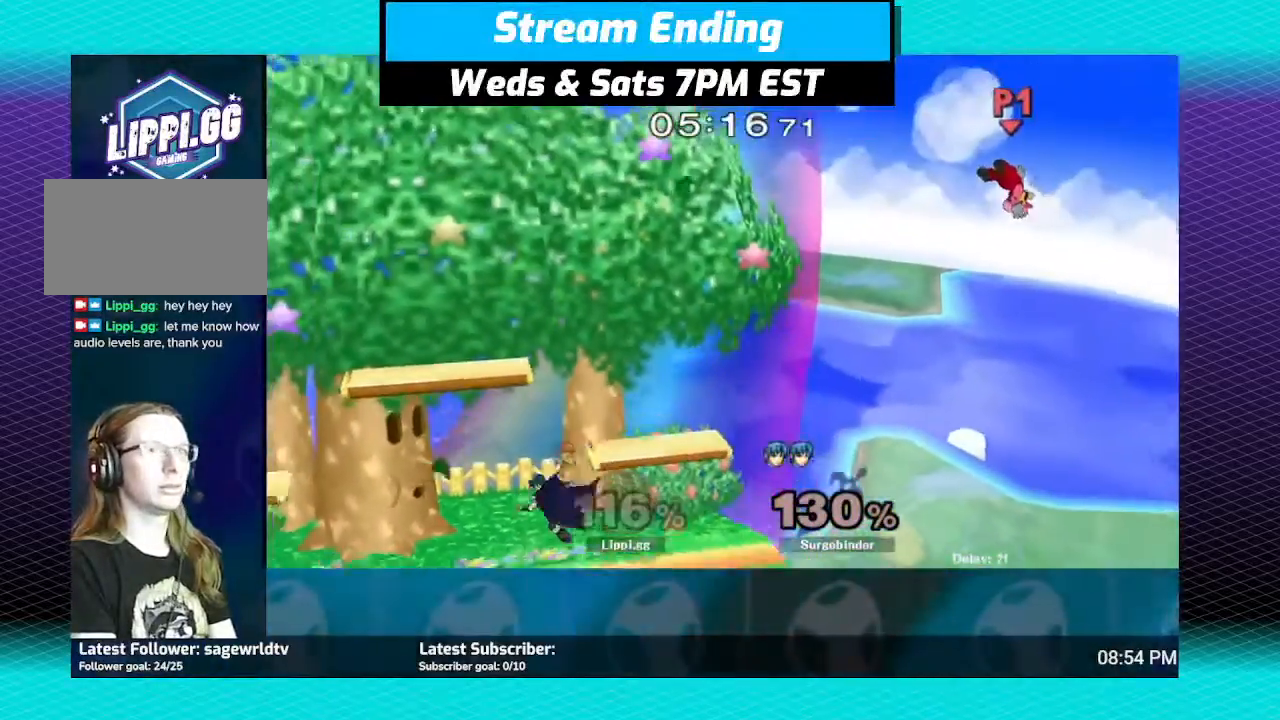
{"buttons": ["B"], "left_stick": "left", "right_stick": "center", "events": [[33, "Y", "up"], [100, "Y", "down"], [200, "Y", "up"], [267, "Y", "down"], [400, "Y", "up"], [467, "B", "down"]]}
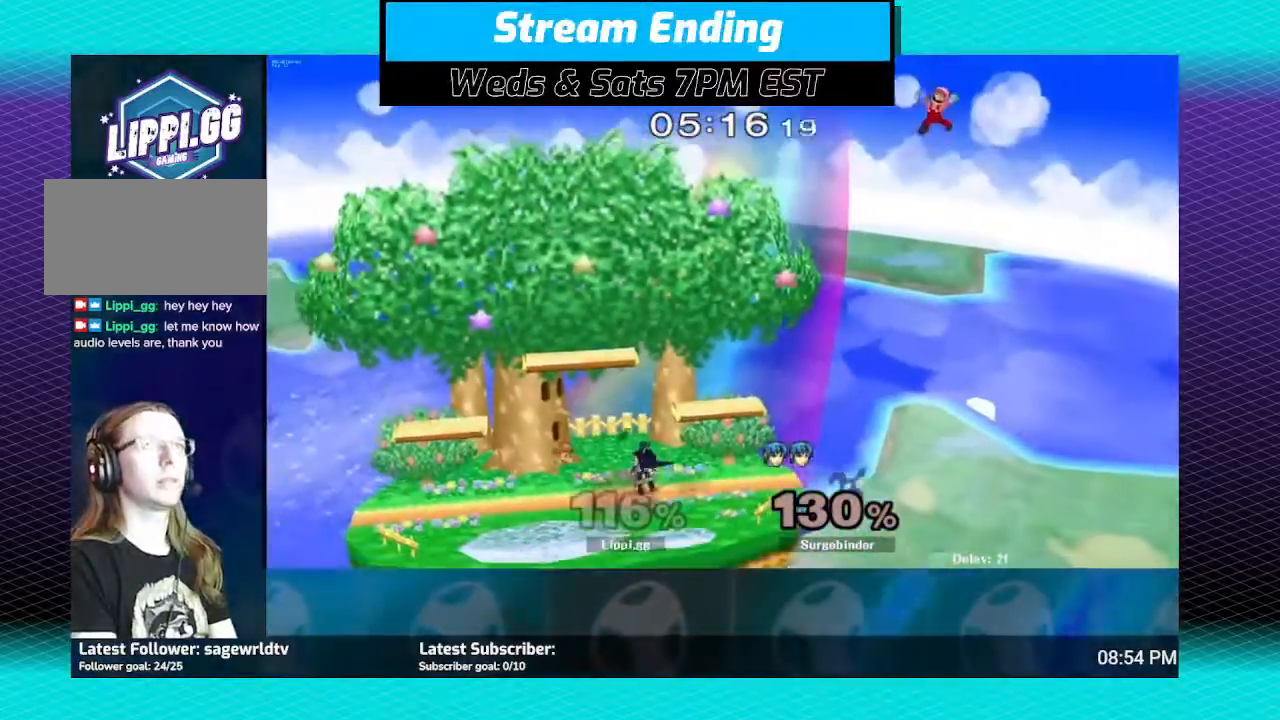
{"buttons": ["B"], "left_stick": "left", "right_stick": "center", "events": []}
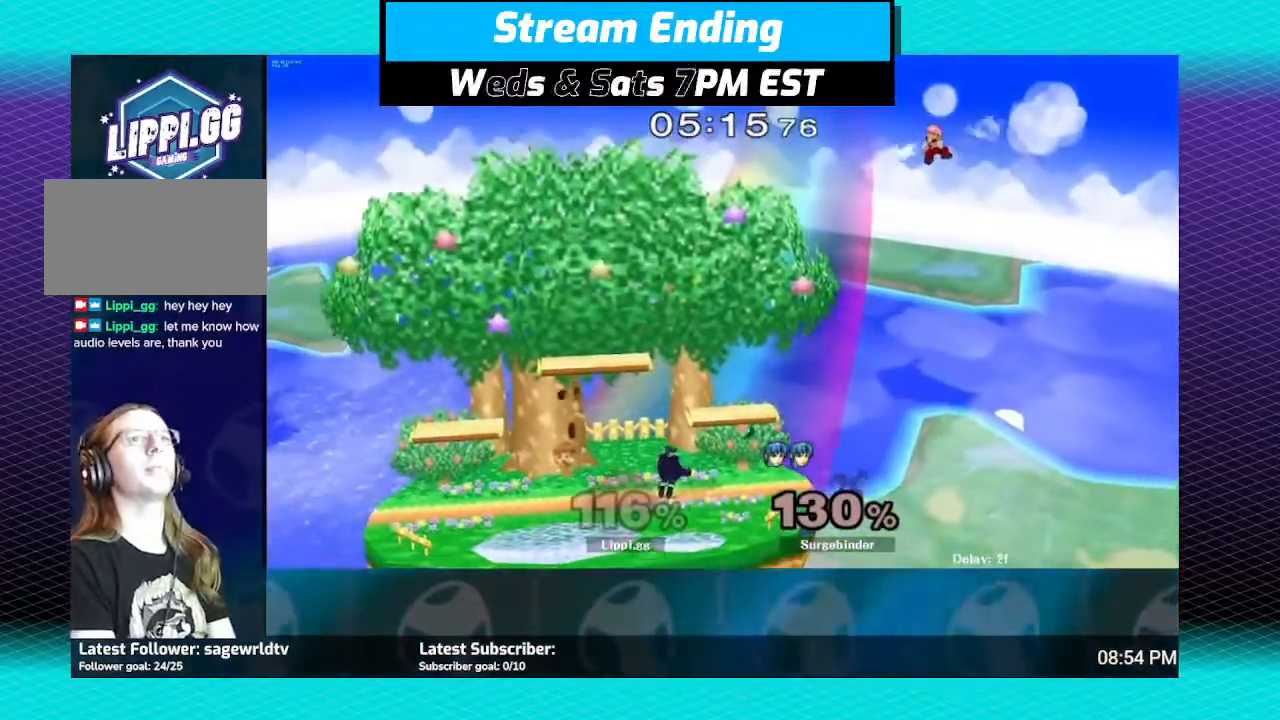
{"buttons": [], "left_stick": "left", "right_stick": "center", "events": [[267, "B", "up"]]}
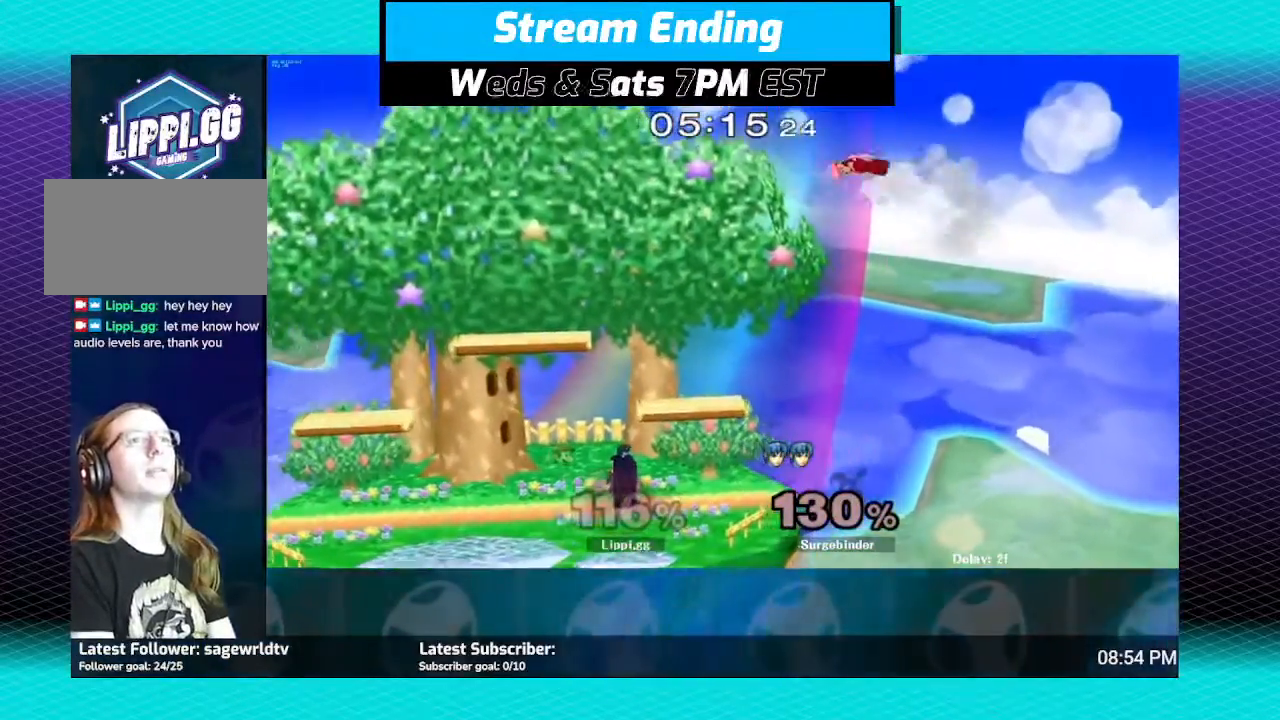
{"buttons": ["B"], "left_stick": "left", "right_stick": "center", "events": [[500, "B", "down"]]}
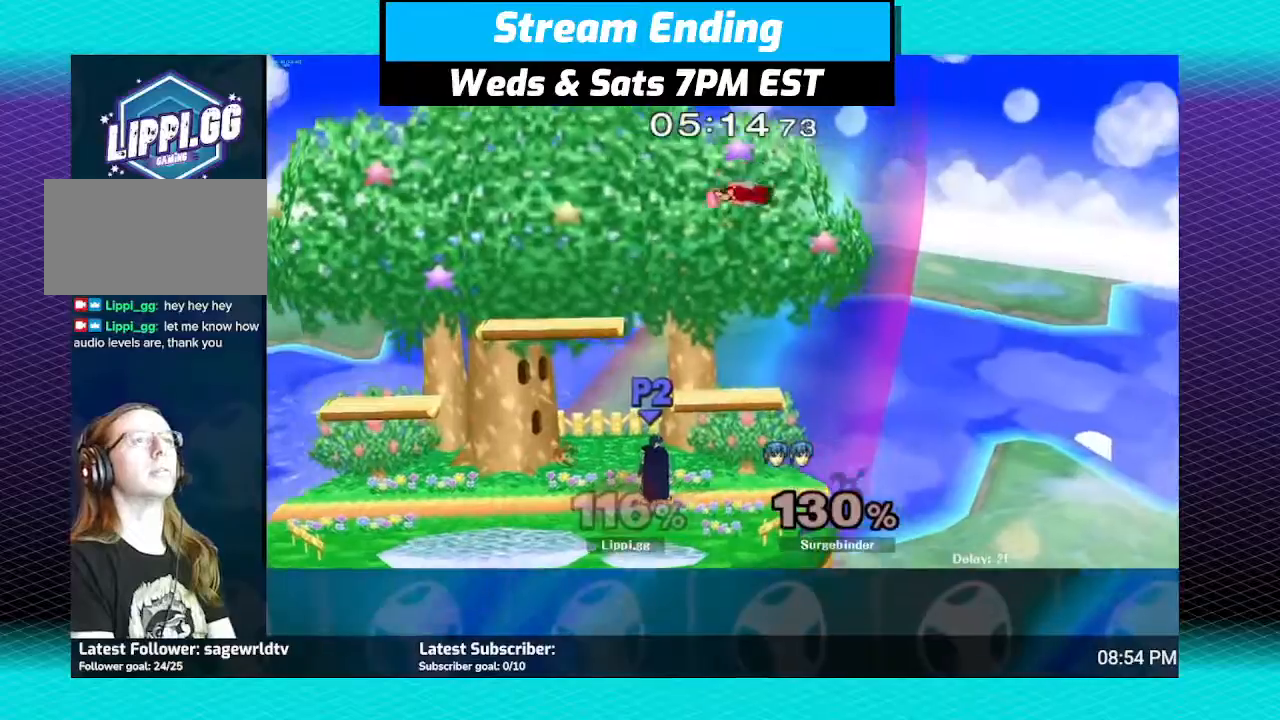
{"buttons": ["R1"], "left_stick": "center", "right_stick": "center", "events": [[67, "B", "up"], [167, "B", "down"], [234, "B", "up"], [334, "R1", "down"], [334, "left_stick", "up-left"], [468, "left_stick", "center"]]}
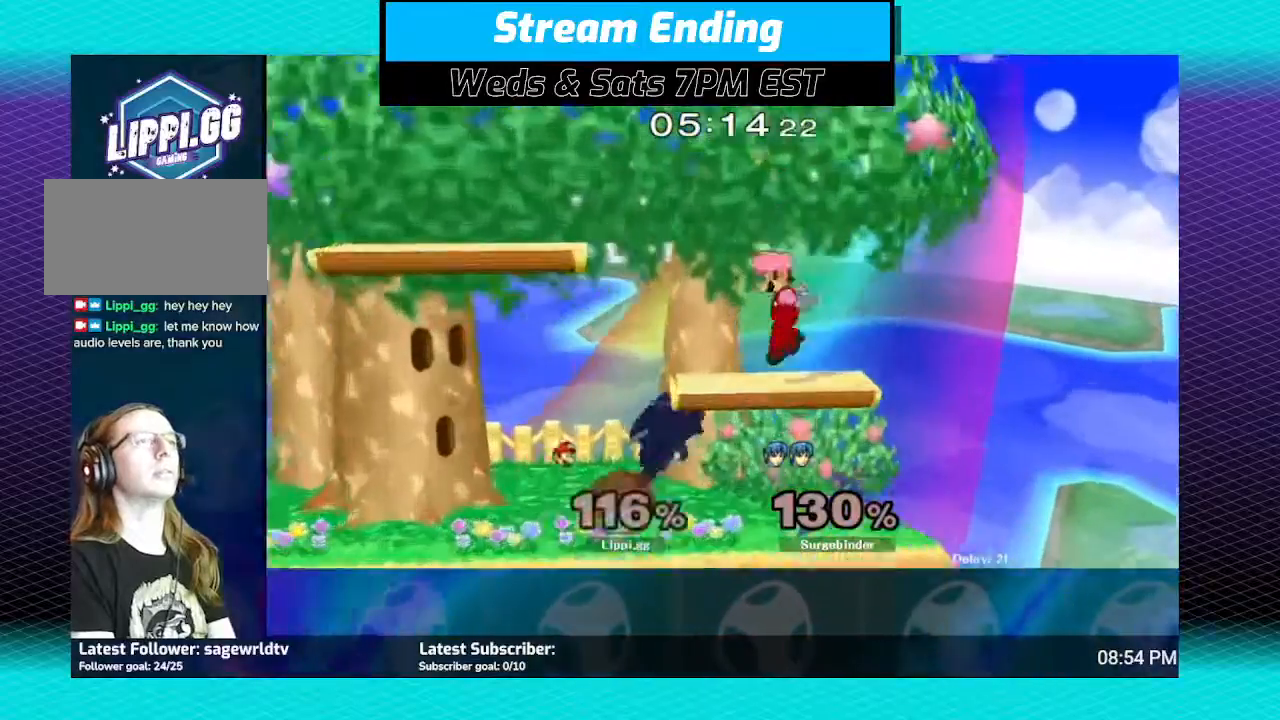
{"buttons": ["R1"], "left_stick": "center", "right_stick": "center", "events": [[67, "A", "down"], [67, "left_stick", "left"], [200, "A", "up"], [233, "left_stick", "center"], [267, "A", "down"], [300, "left_stick", "left"], [334, "A", "up"], [434, "left_stick", "center"]]}
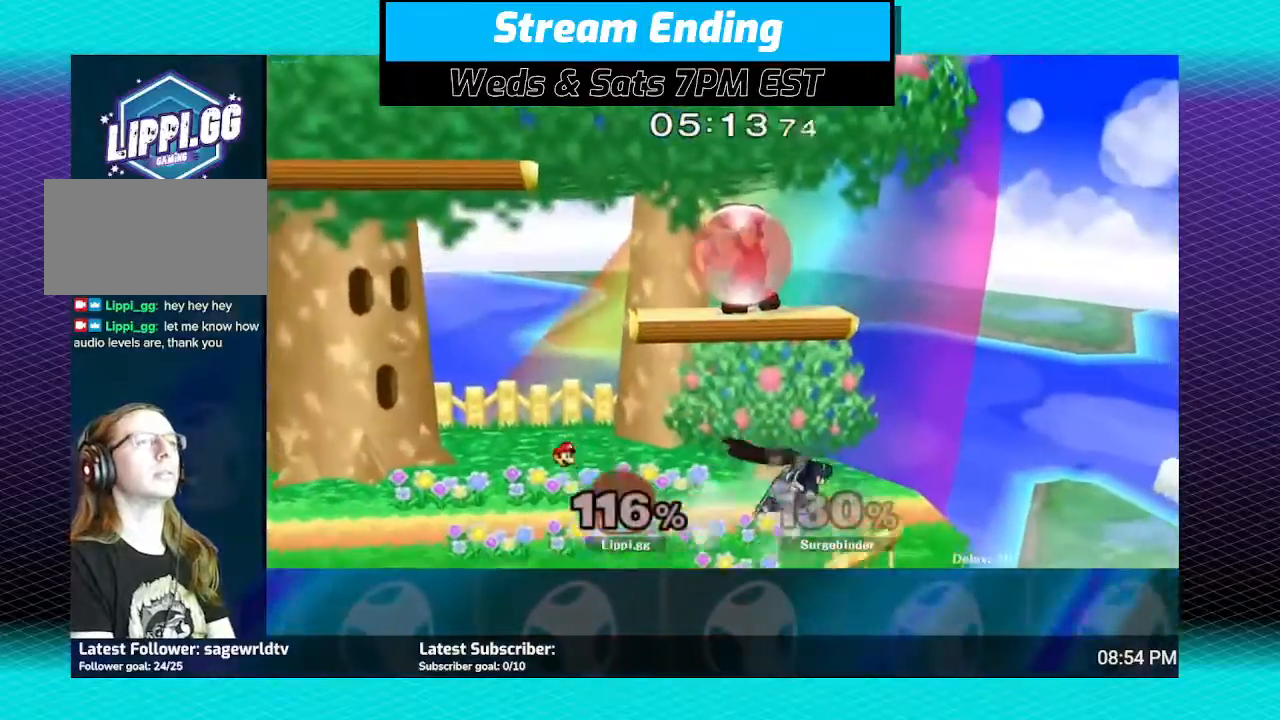
{"buttons": ["R1"], "left_stick": "left", "right_stick": "center", "events": [[201, "left_stick", "left"], [267, "left_stick", "center"], [334, "left_stick", "left"]]}
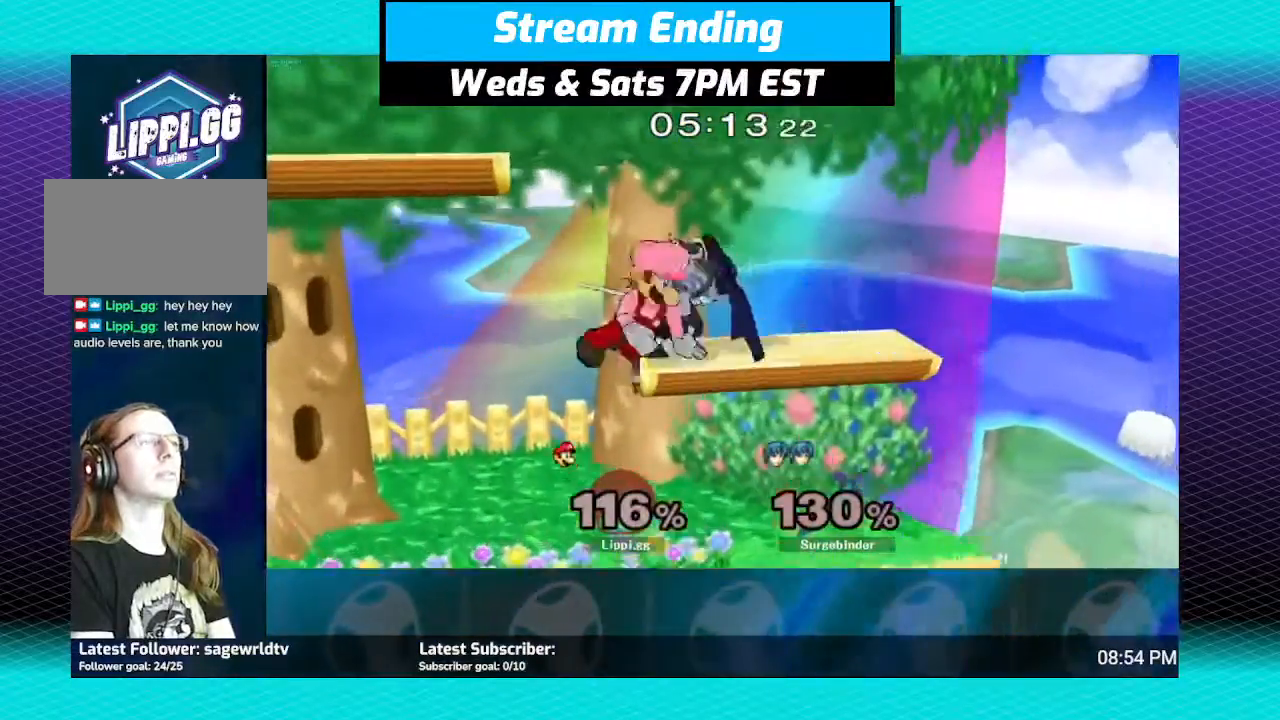
{"buttons": [], "left_stick": "left", "right_stick": "center", "events": [[67, "left_stick", "center"], [133, "R1", "up"], [334, "left_stick", "left"]]}
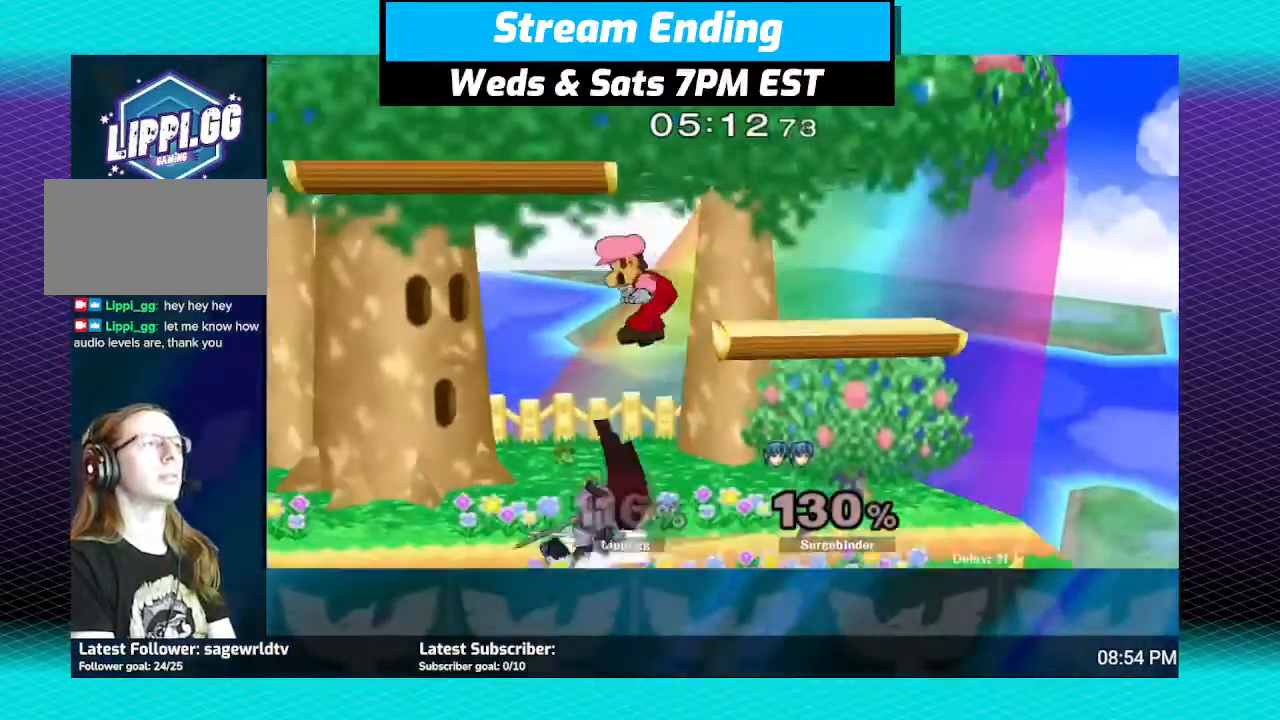
{"buttons": ["A"], "left_stick": "up-left", "right_stick": "center", "events": [[101, "left_stick", "down"], [234, "A", "down"], [234, "left_stick", "center"], [334, "A", "up"], [334, "left_stick", "up-left"], [434, "A", "down"]]}
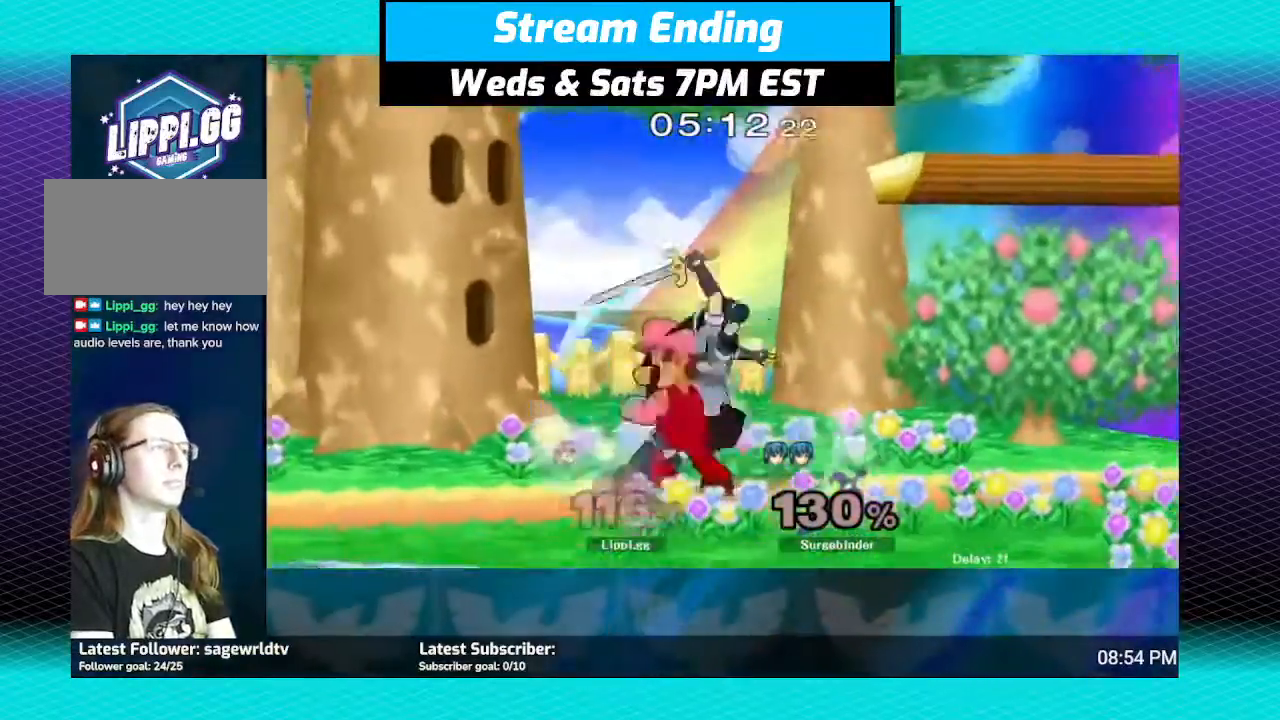
{"buttons": [], "left_stick": "center", "right_stick": "center", "events": [[33, "A", "up"], [100, "A", "down"], [167, "A", "up"], [233, "A", "down"], [334, "A", "up"], [467, "left_stick", "center"]]}
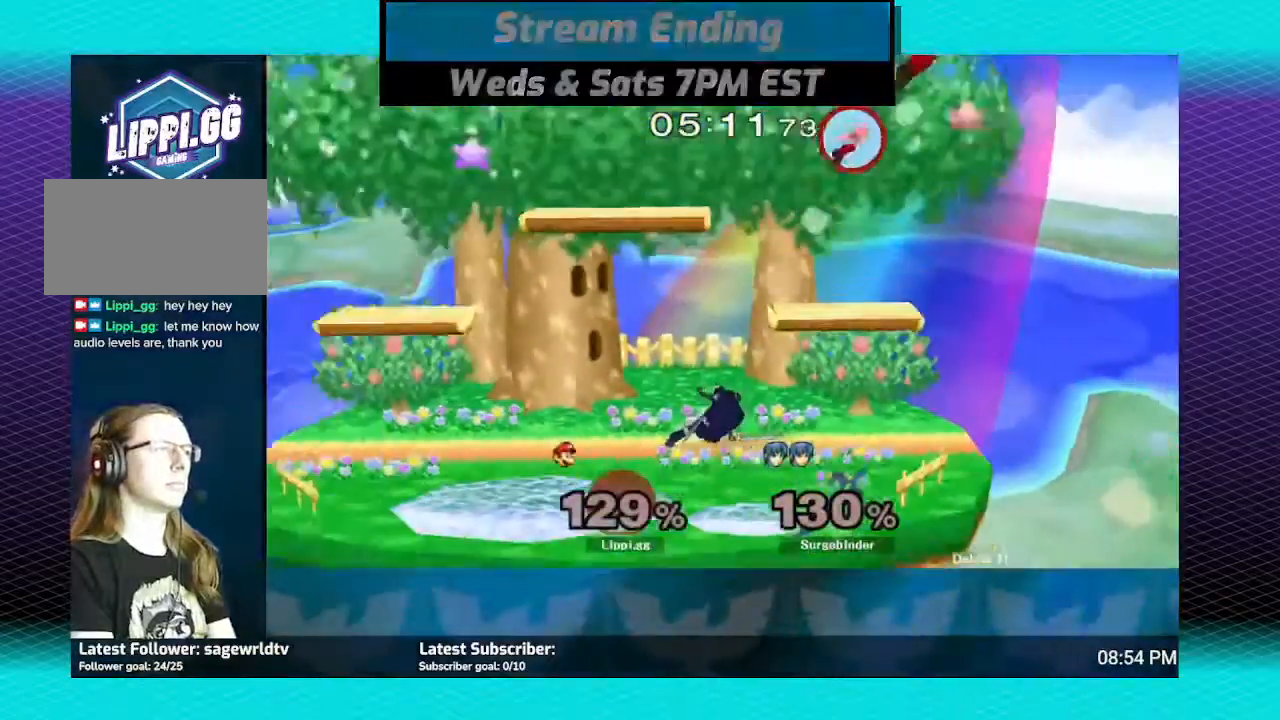
{"buttons": [], "left_stick": "left", "right_stick": "center", "events": [[67, "left_stick", "left"]]}
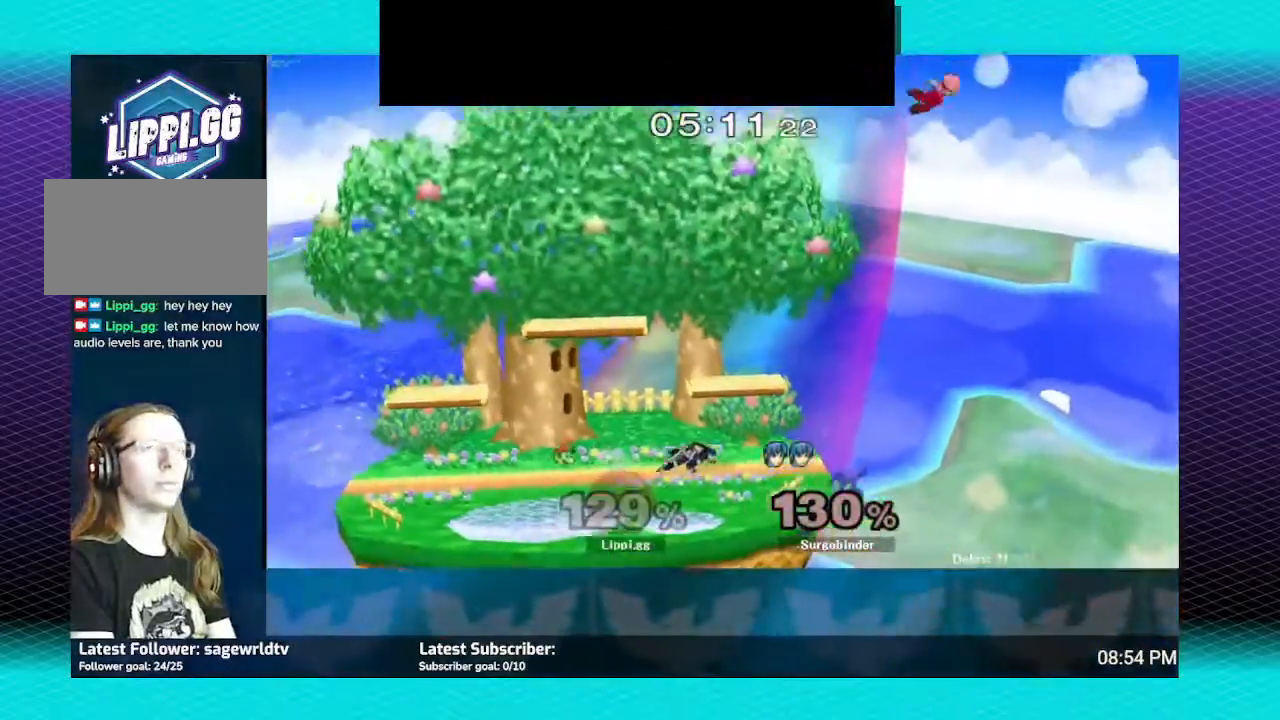
{"buttons": [], "left_stick": "left", "right_stick": "center", "events": [[233, "Y", "down"], [267, "Y", "up"], [367, "Y", "down"], [467, "Y", "up"]]}
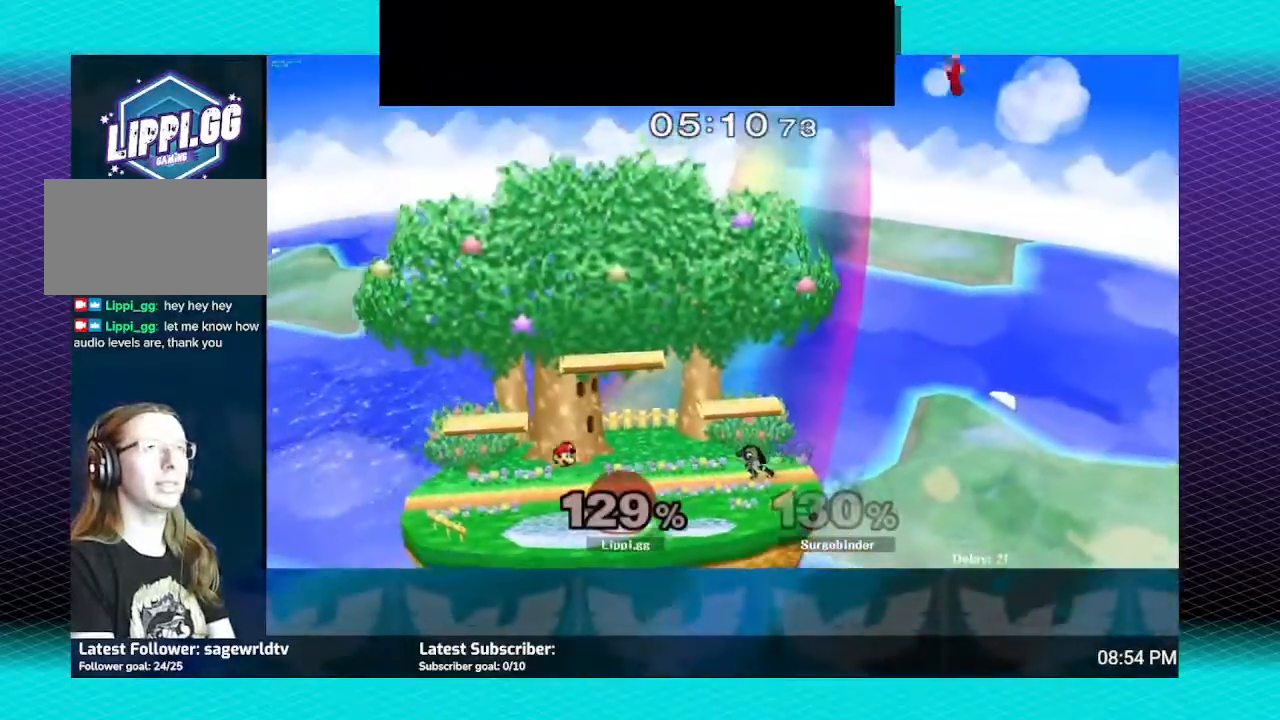
{"buttons": [], "left_stick": "left", "right_stick": "center", "events": [[34, "Y", "down"], [134, "Y", "up"], [167, "Y", "down"], [234, "Y", "up"]]}
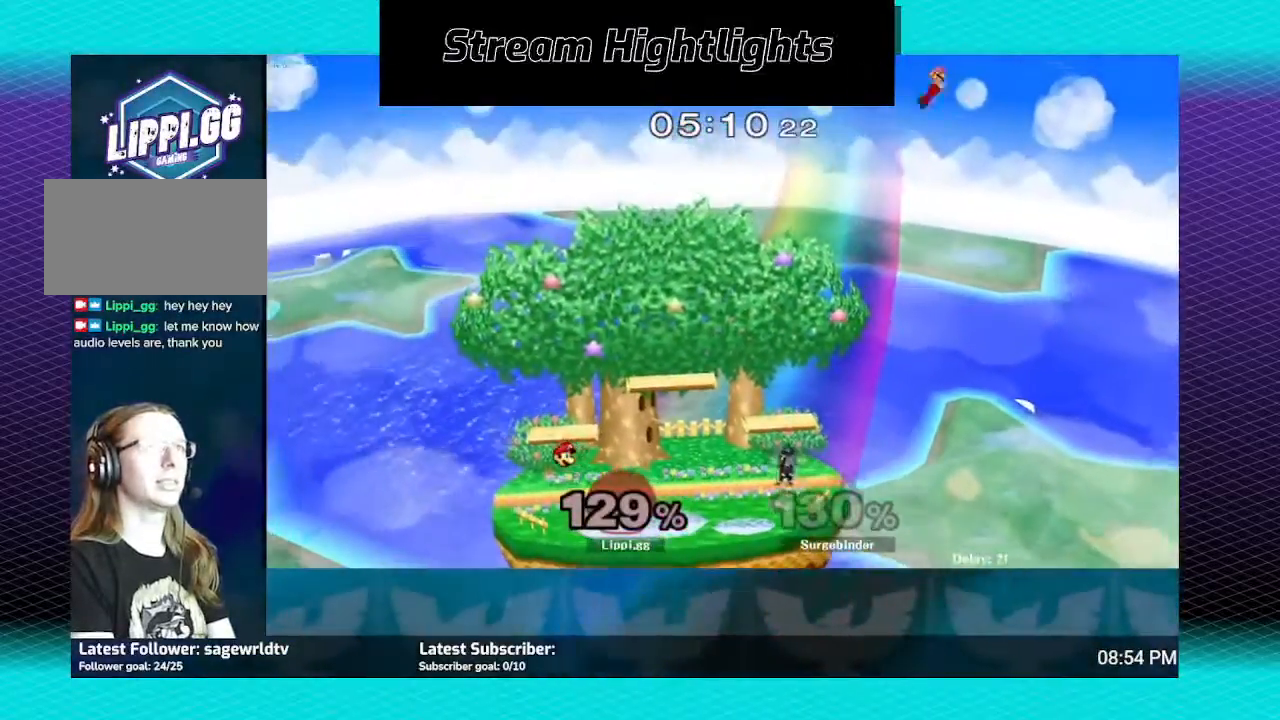
{"buttons": [], "left_stick": "left", "right_stick": "center", "events": []}